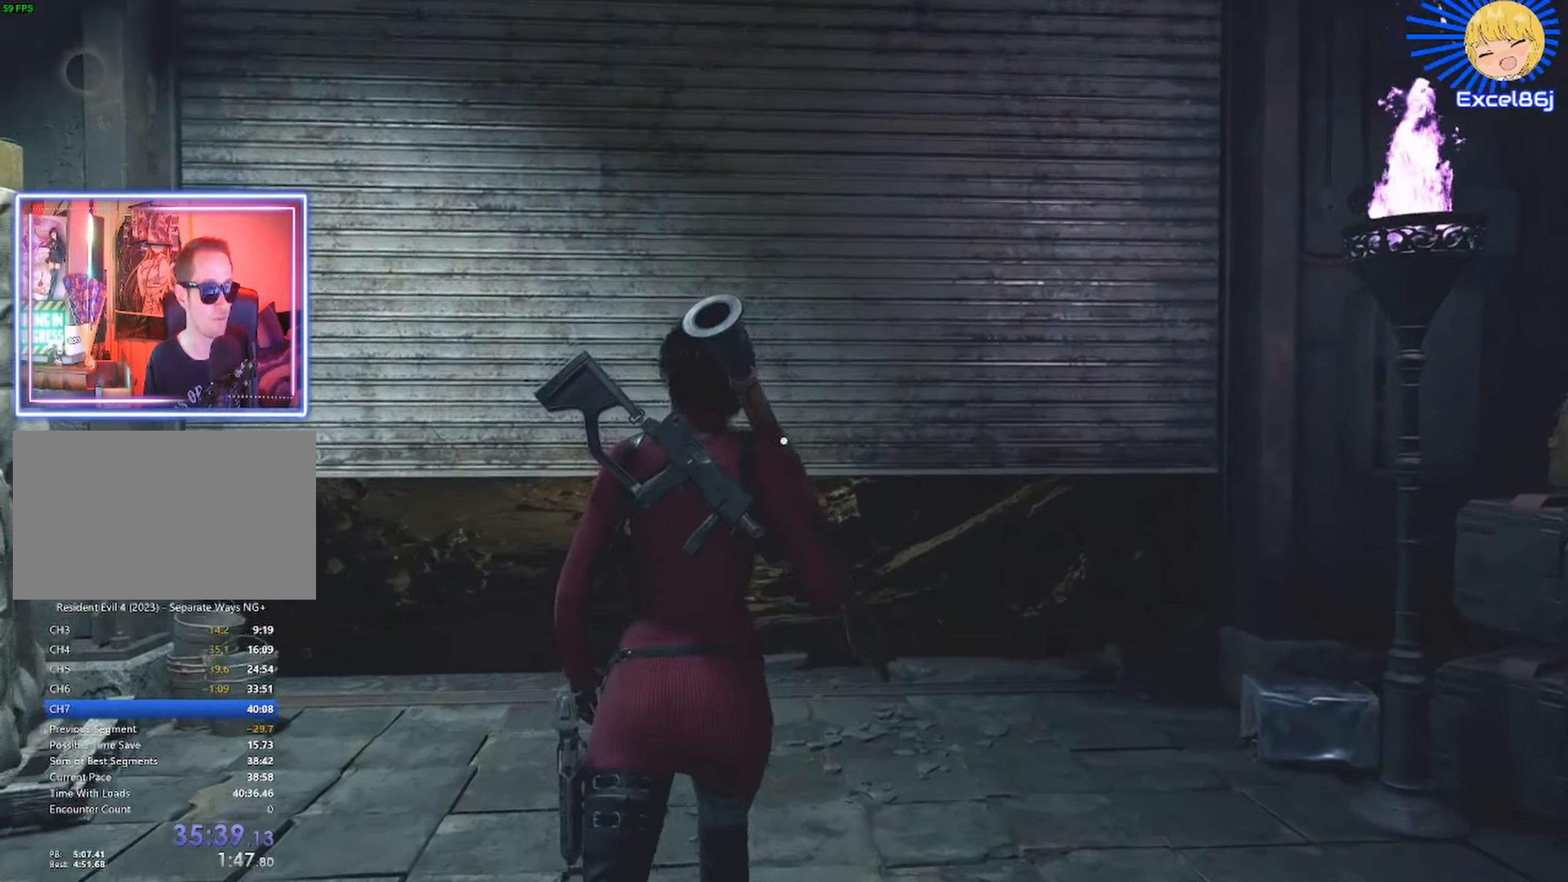
Gameplay with keyboard and mouse; each line is a JSON object with the keys and mouse buttons held at the frame after it. "events" lists presses ("down") and releases ("up") of "1", "2", "3", "4", "5", "a", "alt", "b", "c", "ctrl", "d", "e", "f", "g", "q", "r", "s", "shift", "space", "t", "tab", "tilde", "v", "w", "x", "z", "mouse_left", "mouse_wheel", "mouse_right", "mouse_mb4" and "mouse_mb5" between this image and that frame as [ms after this image, input, new state], when the widget could be followed in between. "mouse_left", "mouse_wheel", "mouse_right", "mouse_mb4", "mouse_mb5" = the "left", "wheel", "right", "mb4", "mb5" buttons of the "mouse" list. No other keys are recorded. "wheel" means that the mouse wheel is clicked or scrolled. Mouse movement is not recorded.
{"keys": ["w"], "mouse": [], "events": [[100, "shift", "up"], [183, "space", "down"], [266, "space", "up"]]}
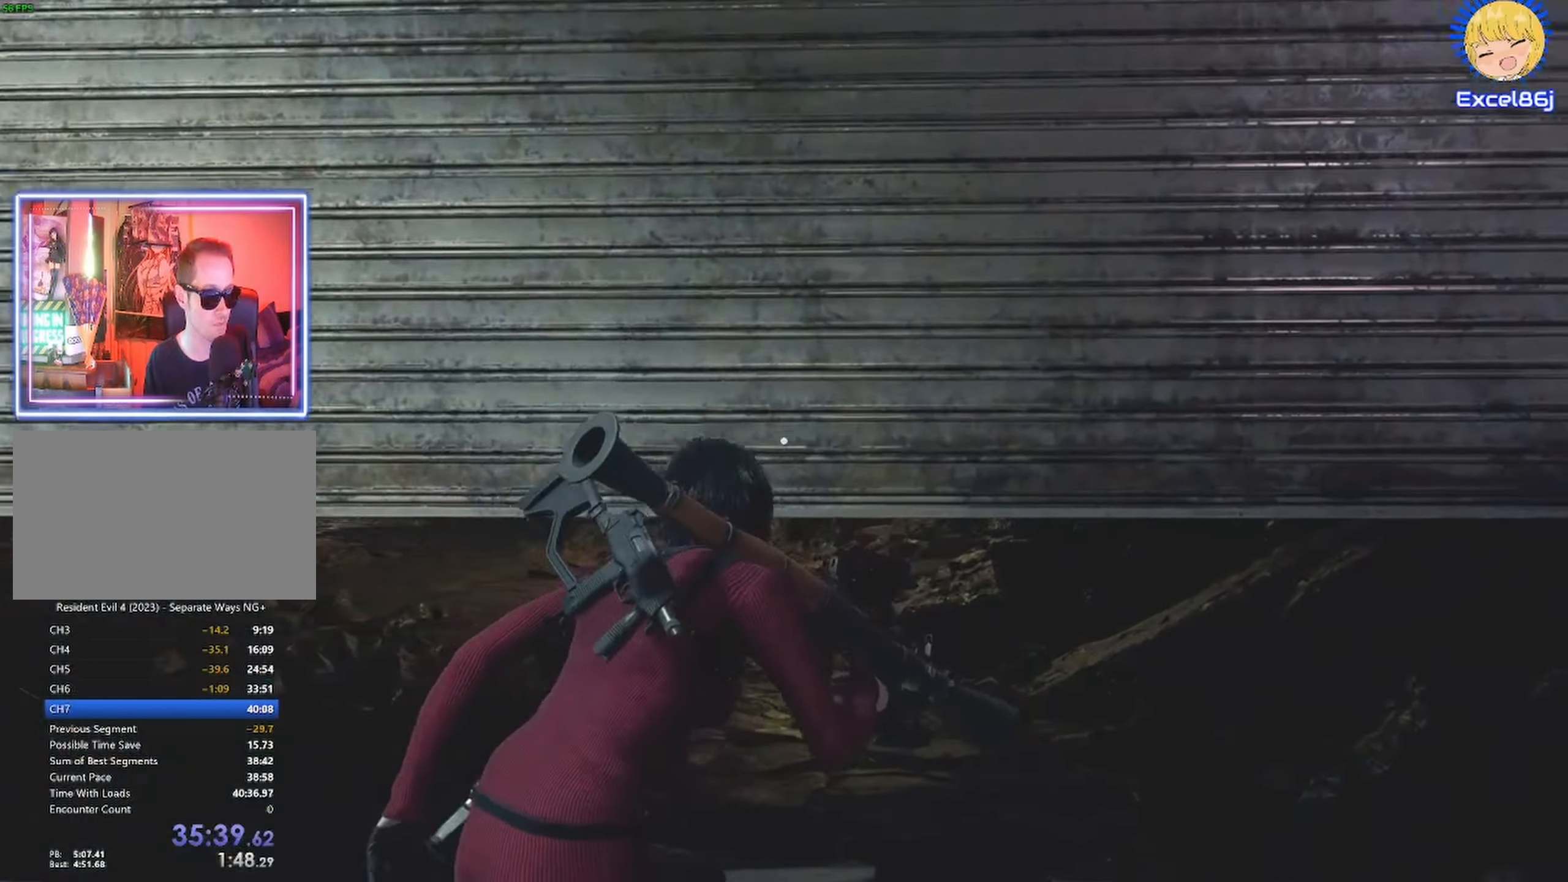
{"keys": ["w"], "mouse": [], "events": []}
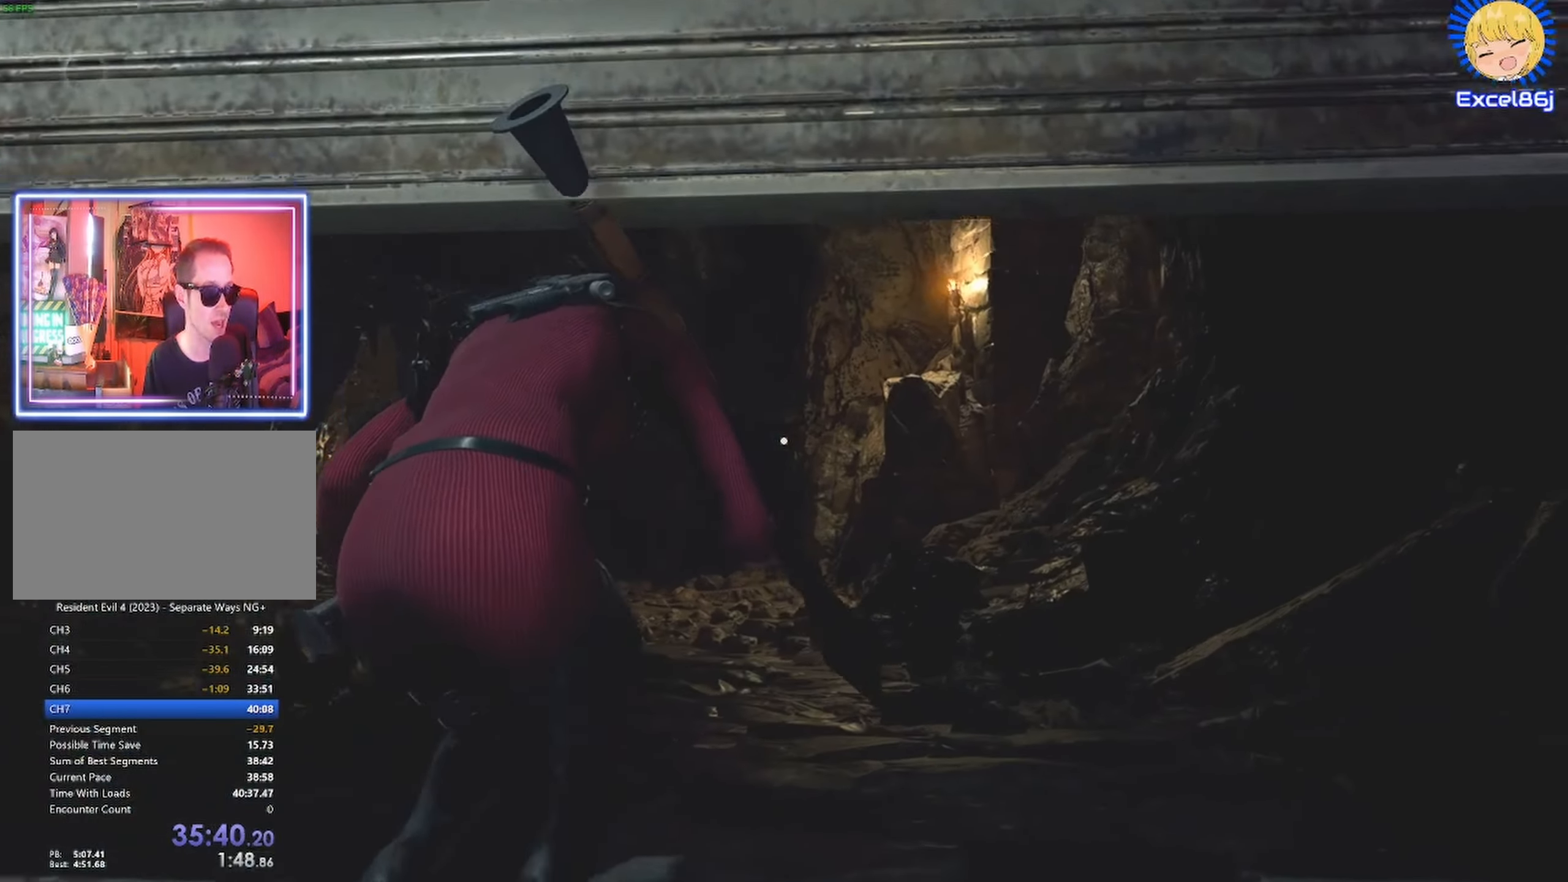
{"keys": ["shift", "w"], "mouse": [], "events": [[183, "space", "down"], [216, "shift", "down"], [216, "space", "up"]]}
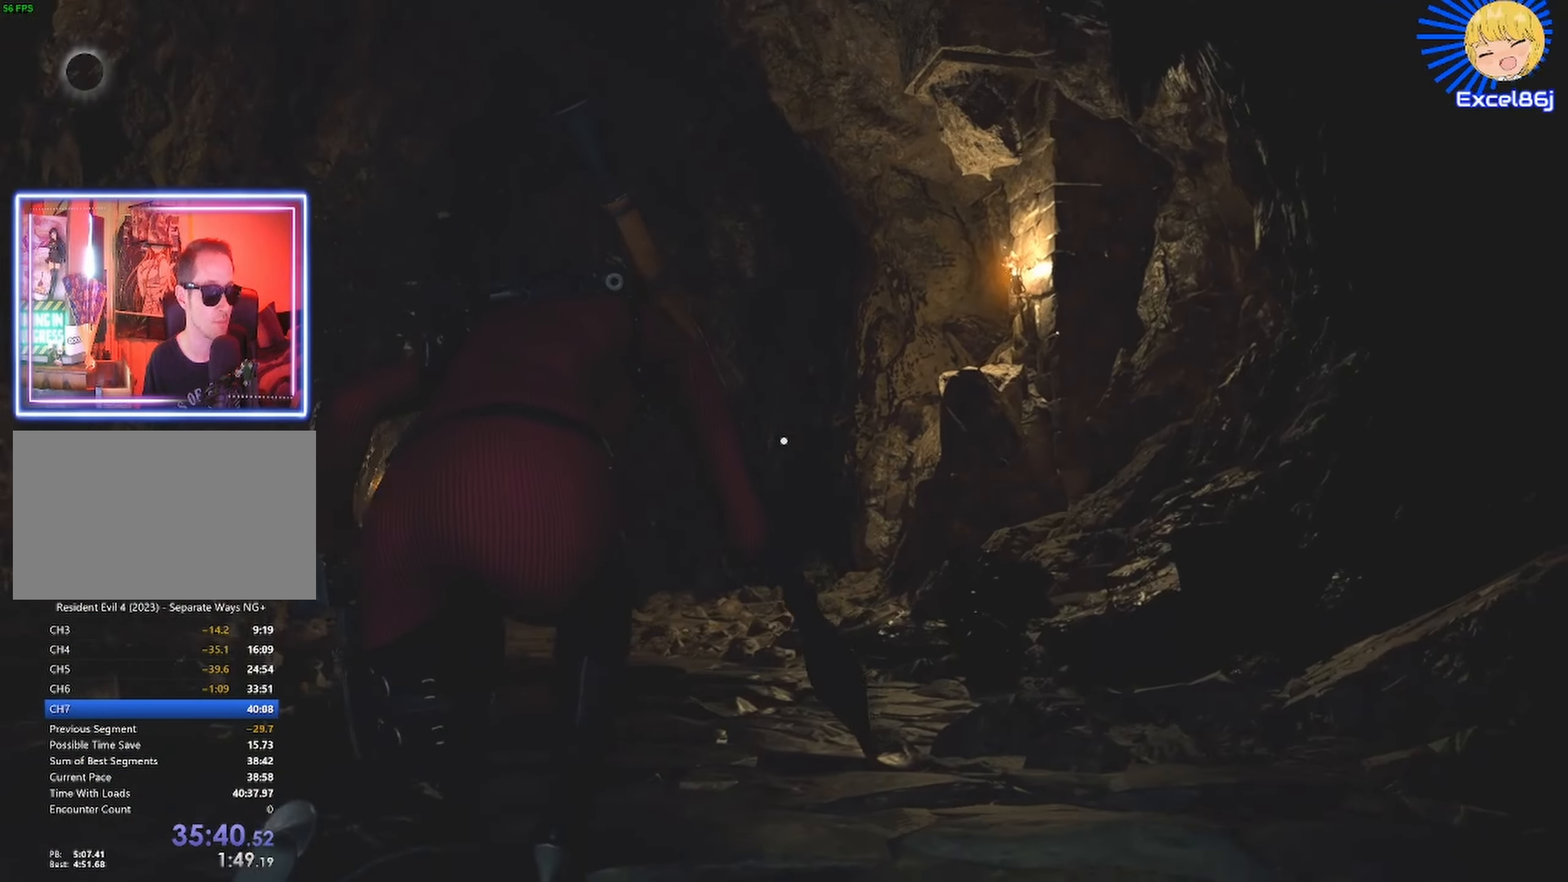
{"keys": ["shift", "w"], "mouse": [], "events": []}
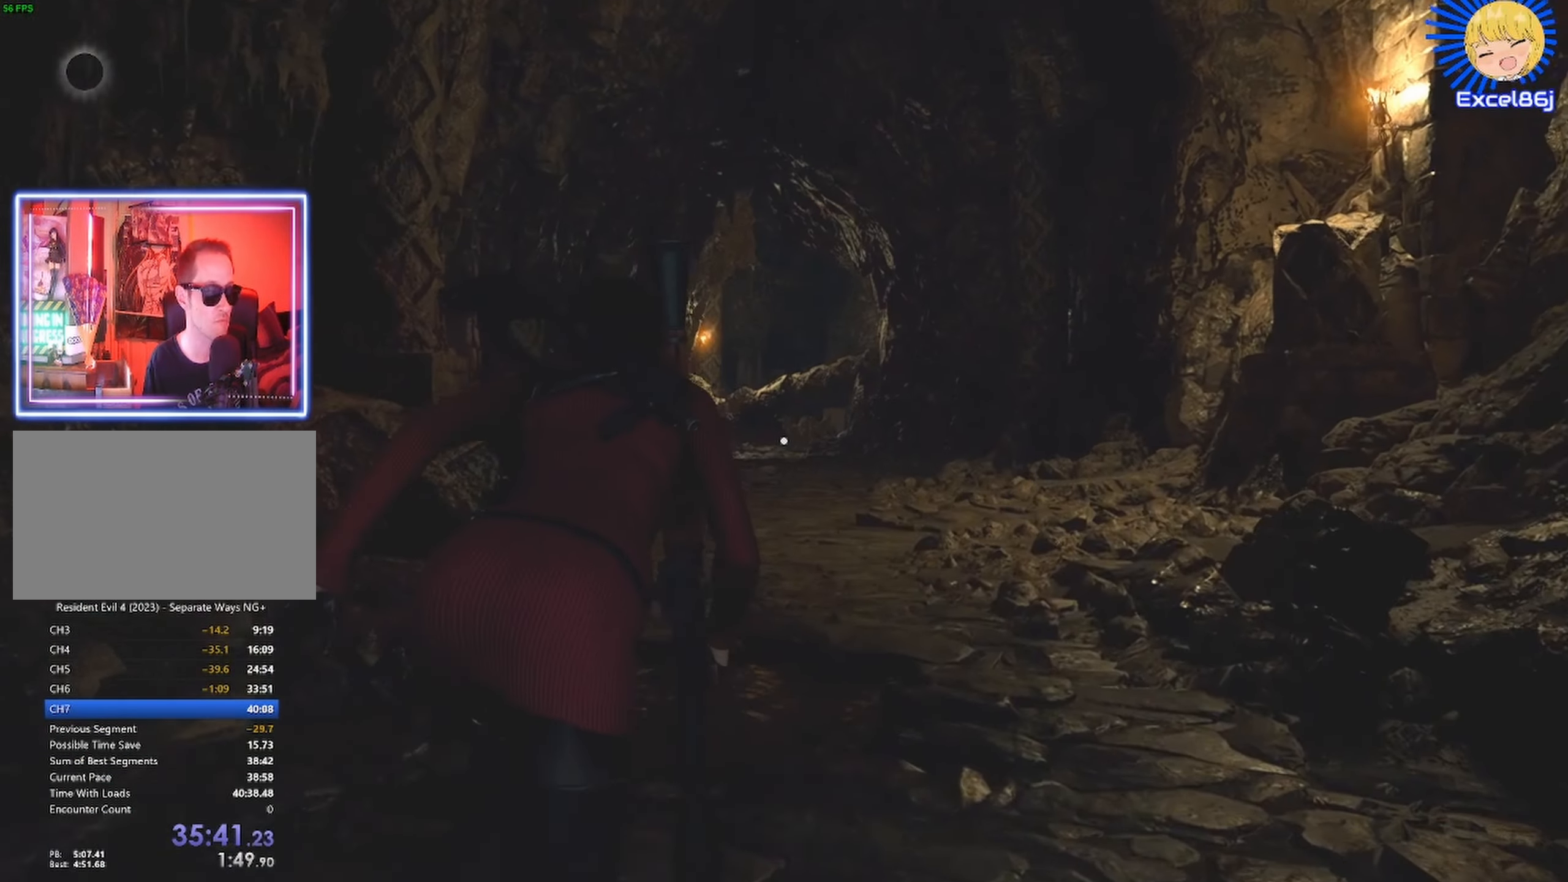
{"keys": ["shift", "w"], "mouse": [], "events": []}
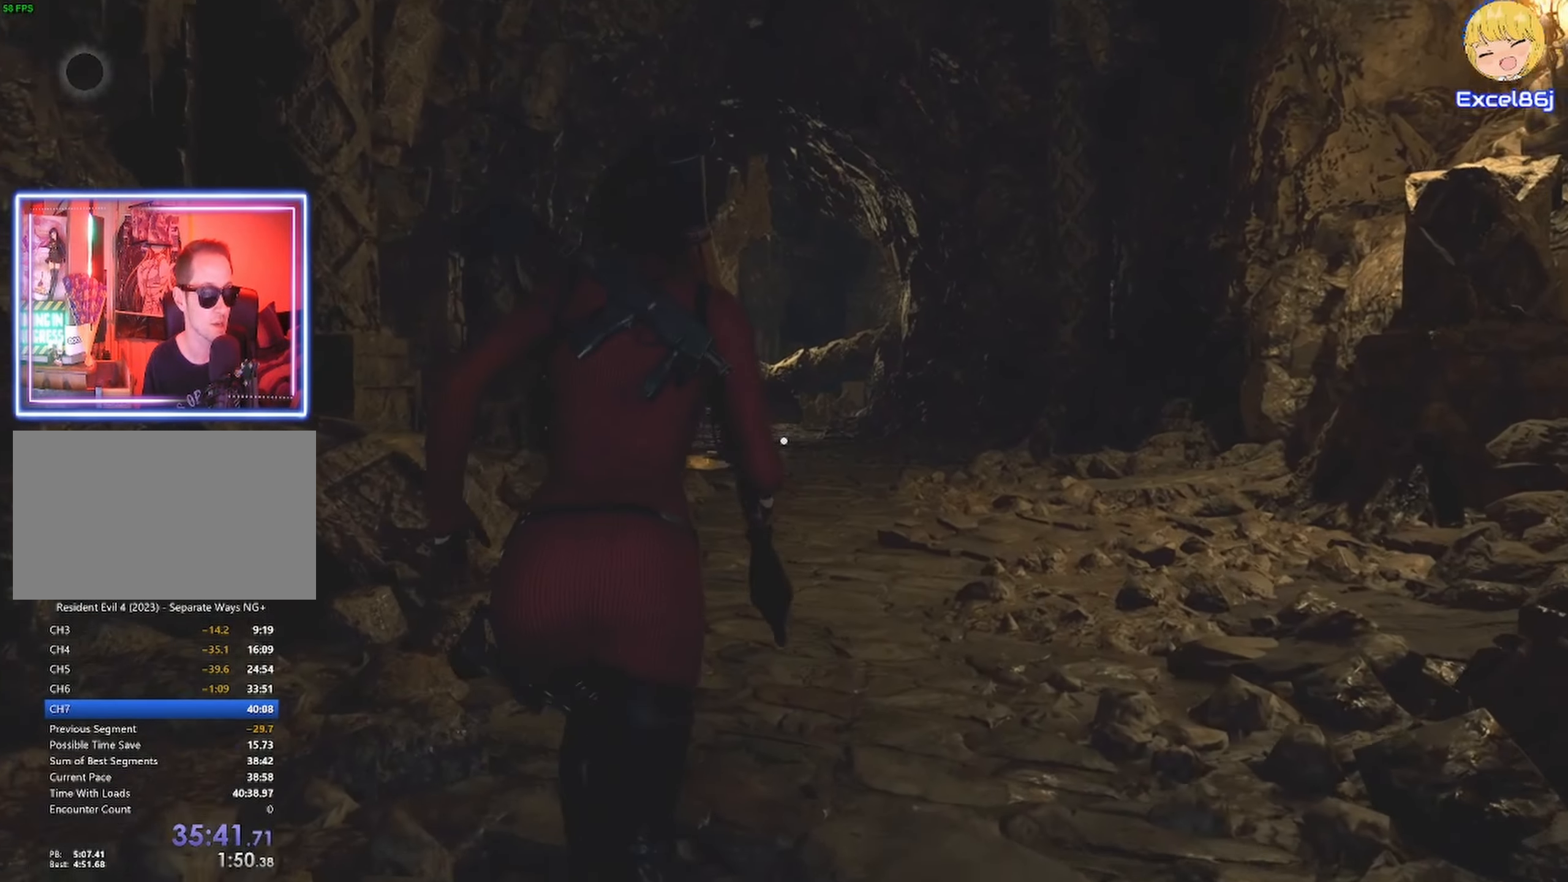
{"keys": ["shift", "w"], "mouse": [], "events": []}
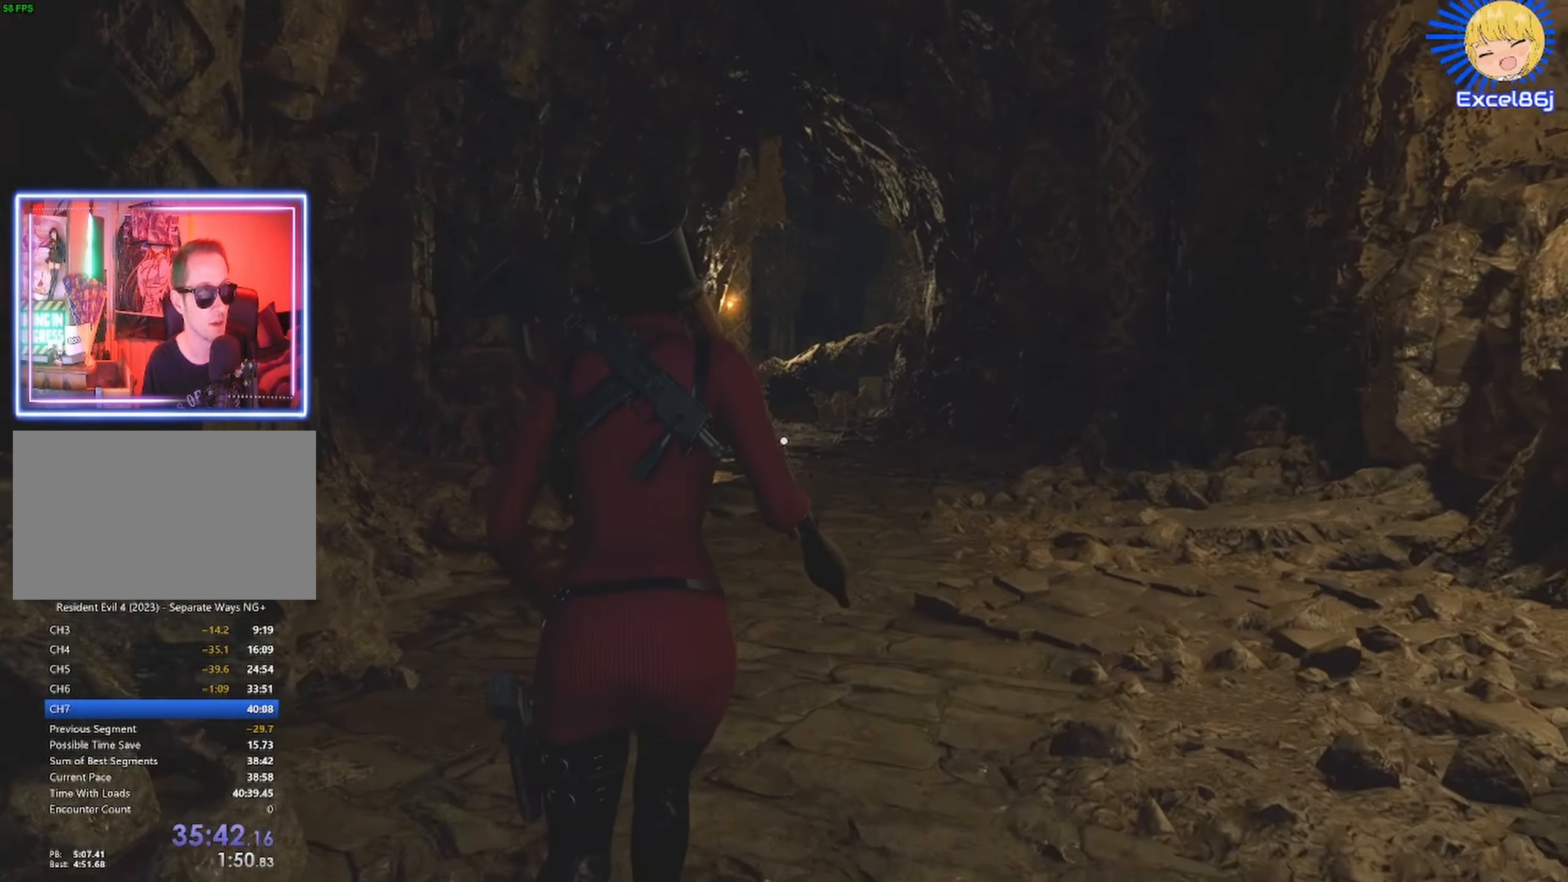
{"keys": ["shift", "w"], "mouse": [], "events": []}
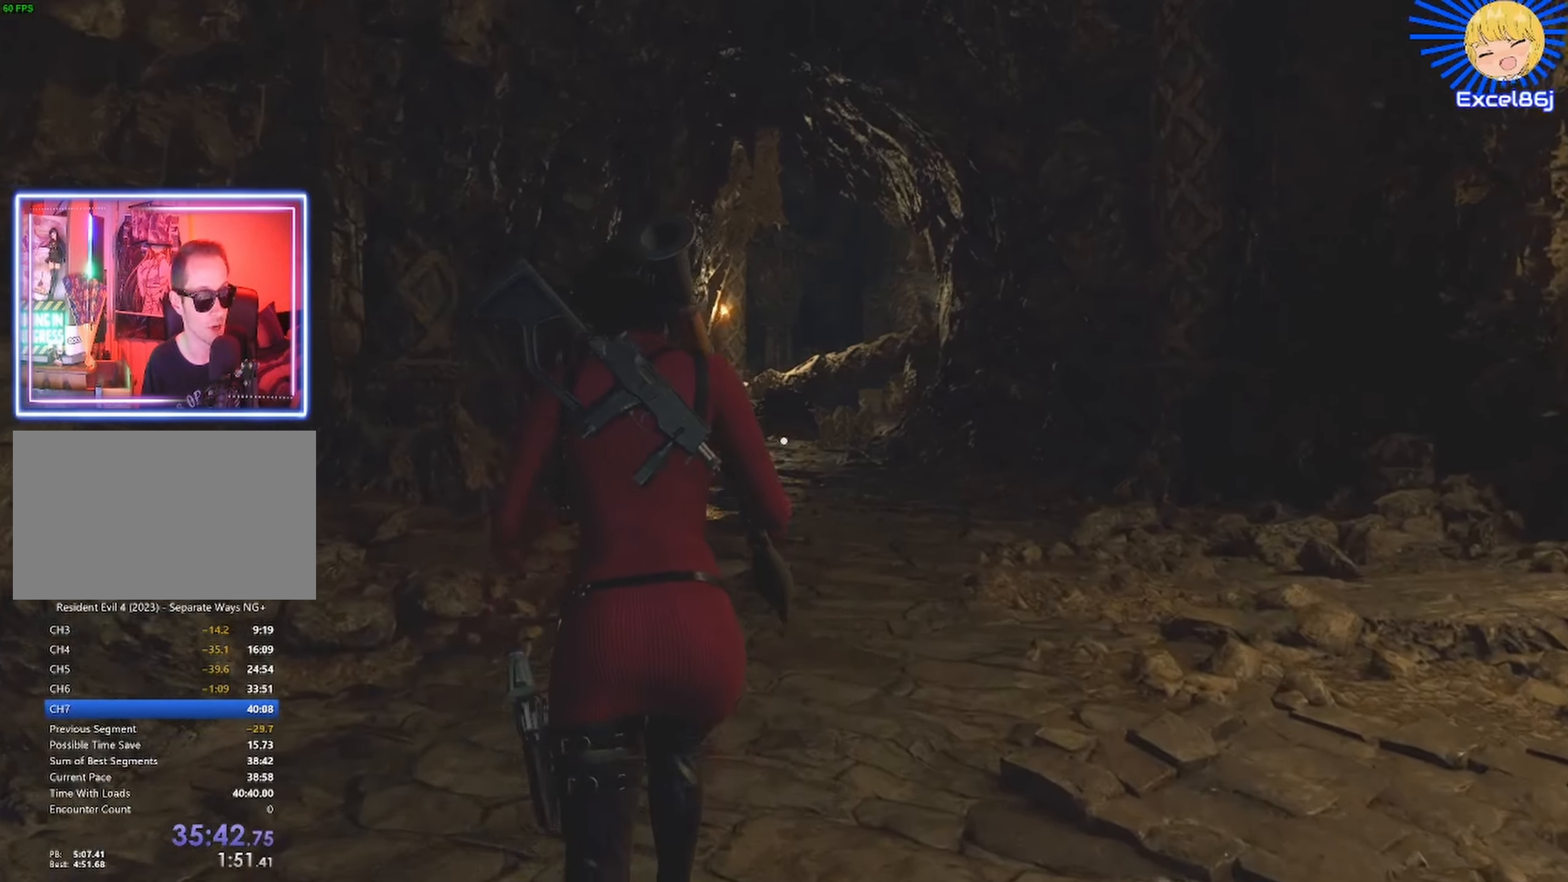
{"keys": ["shift", "w"], "mouse": ["left", "right"], "events": [[116, "mouse_right", "down"], [500, "mouse_left", "down"]]}
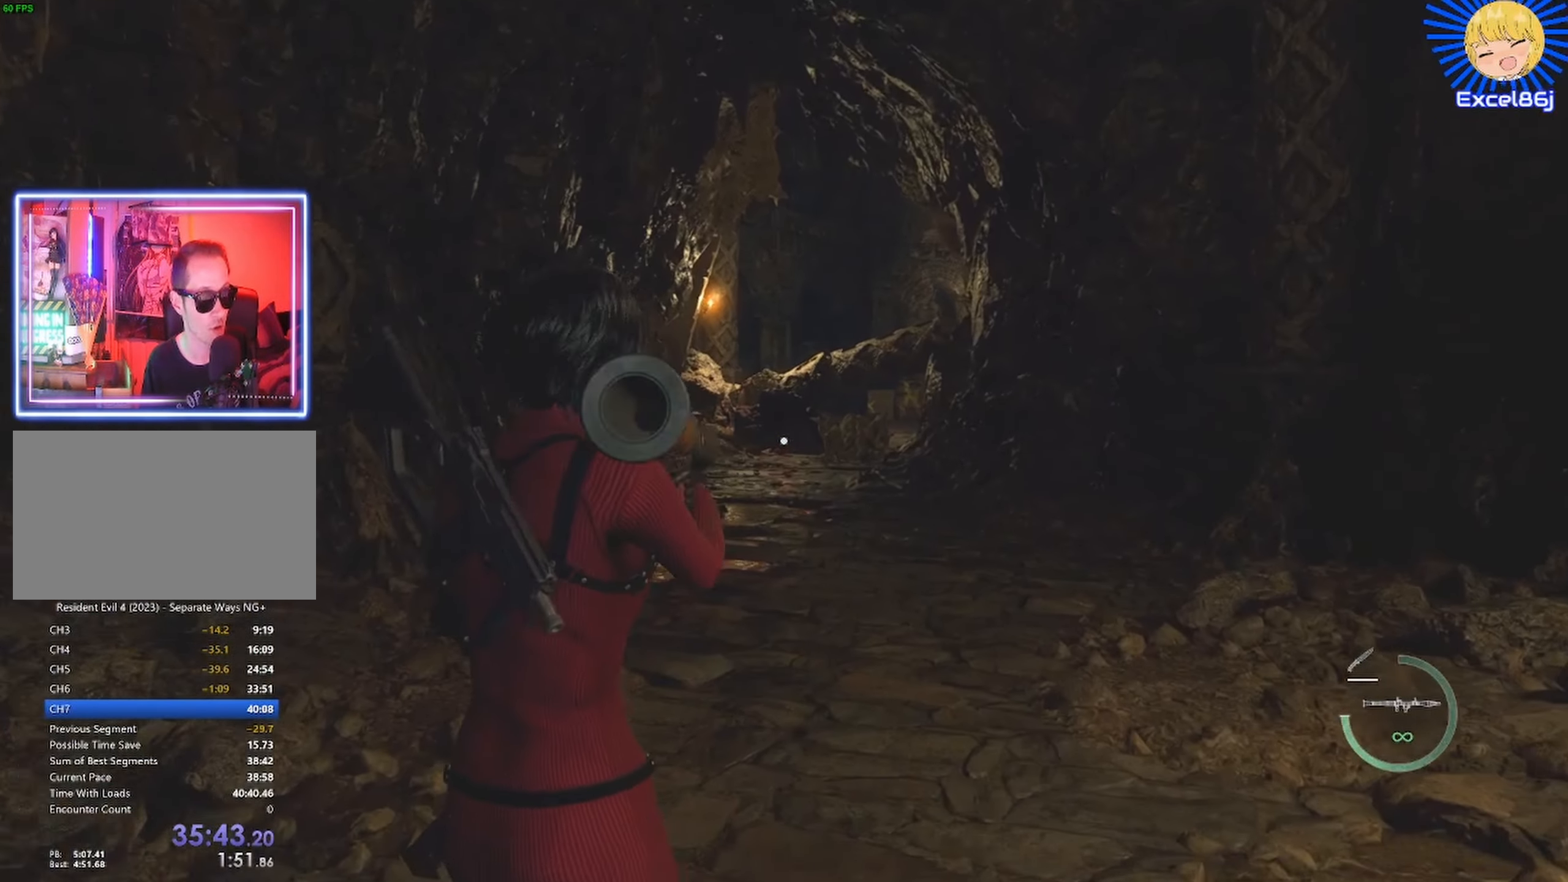
{"keys": ["shift", "w"], "mouse": []}
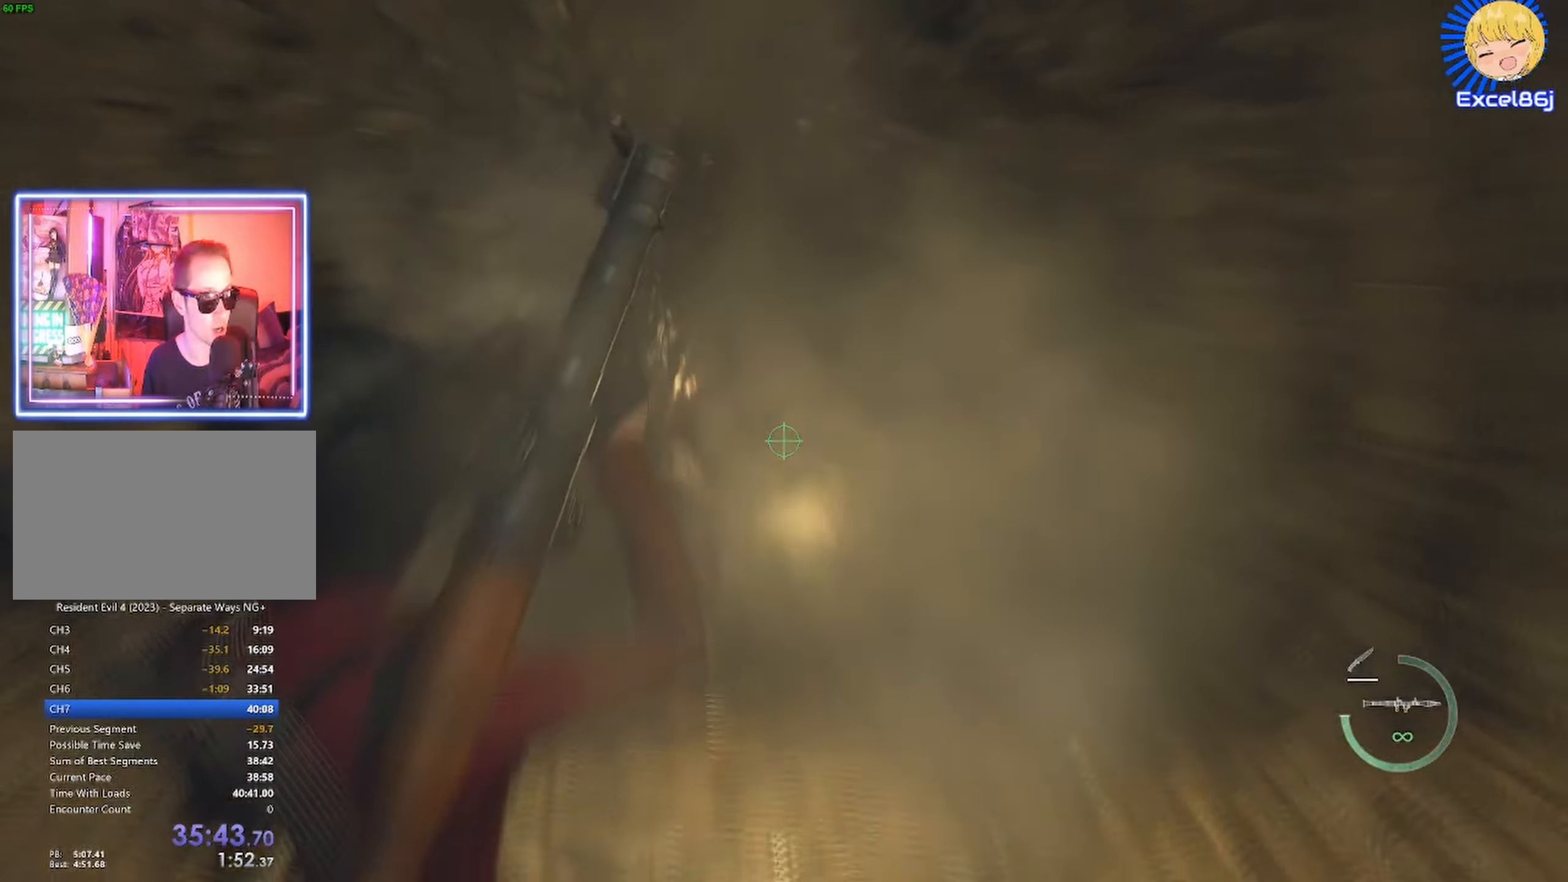
{"keys": ["shift", "w"], "mouse": [], "events": []}
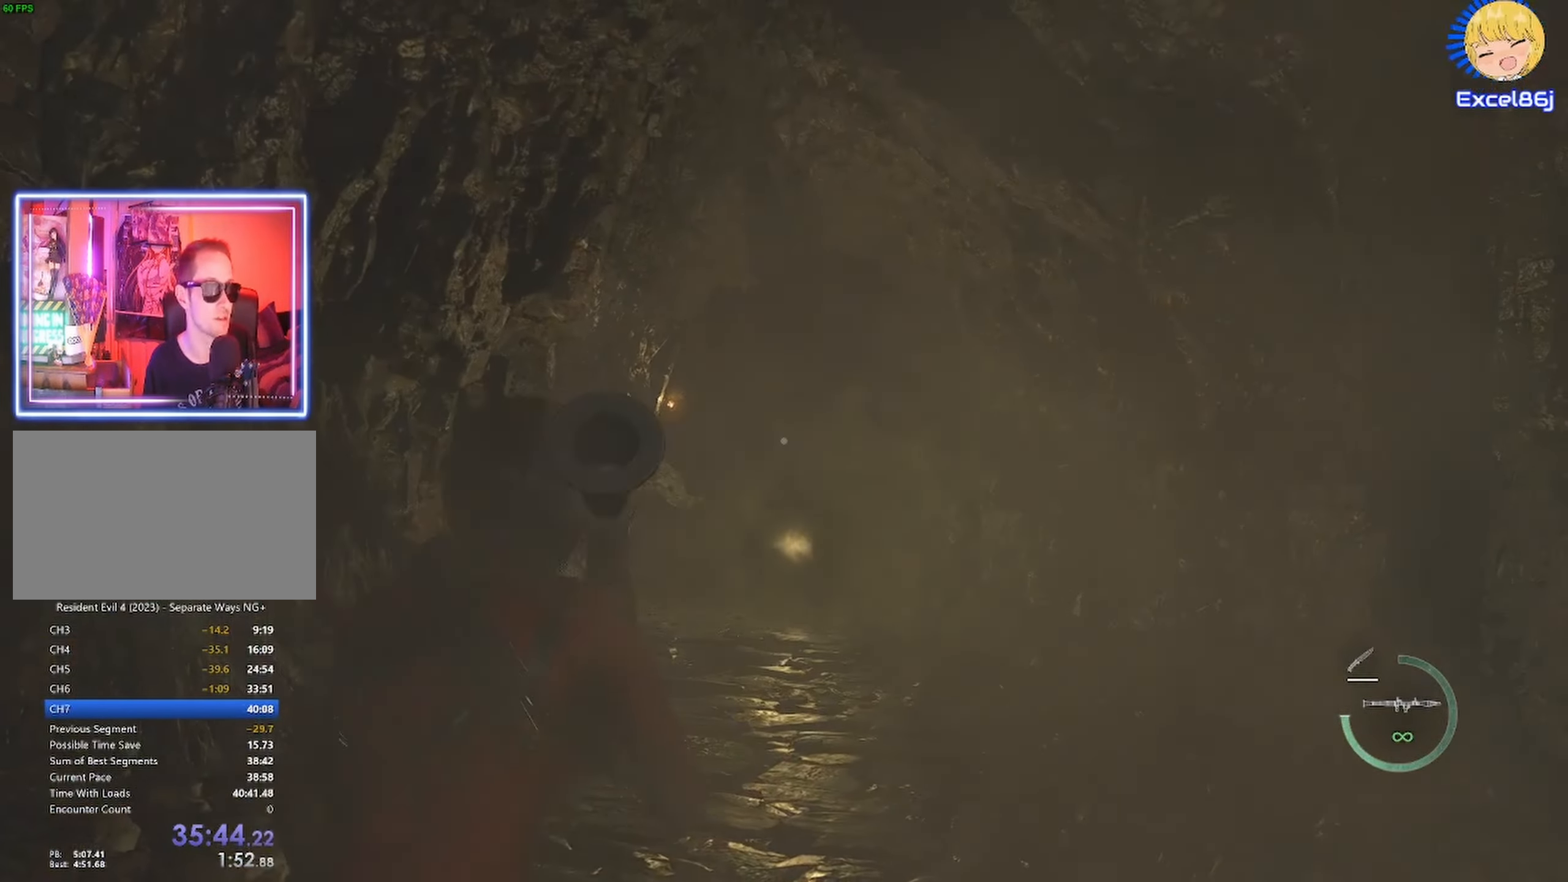
{"keys": ["shift", "w"], "mouse": [], "events": []}
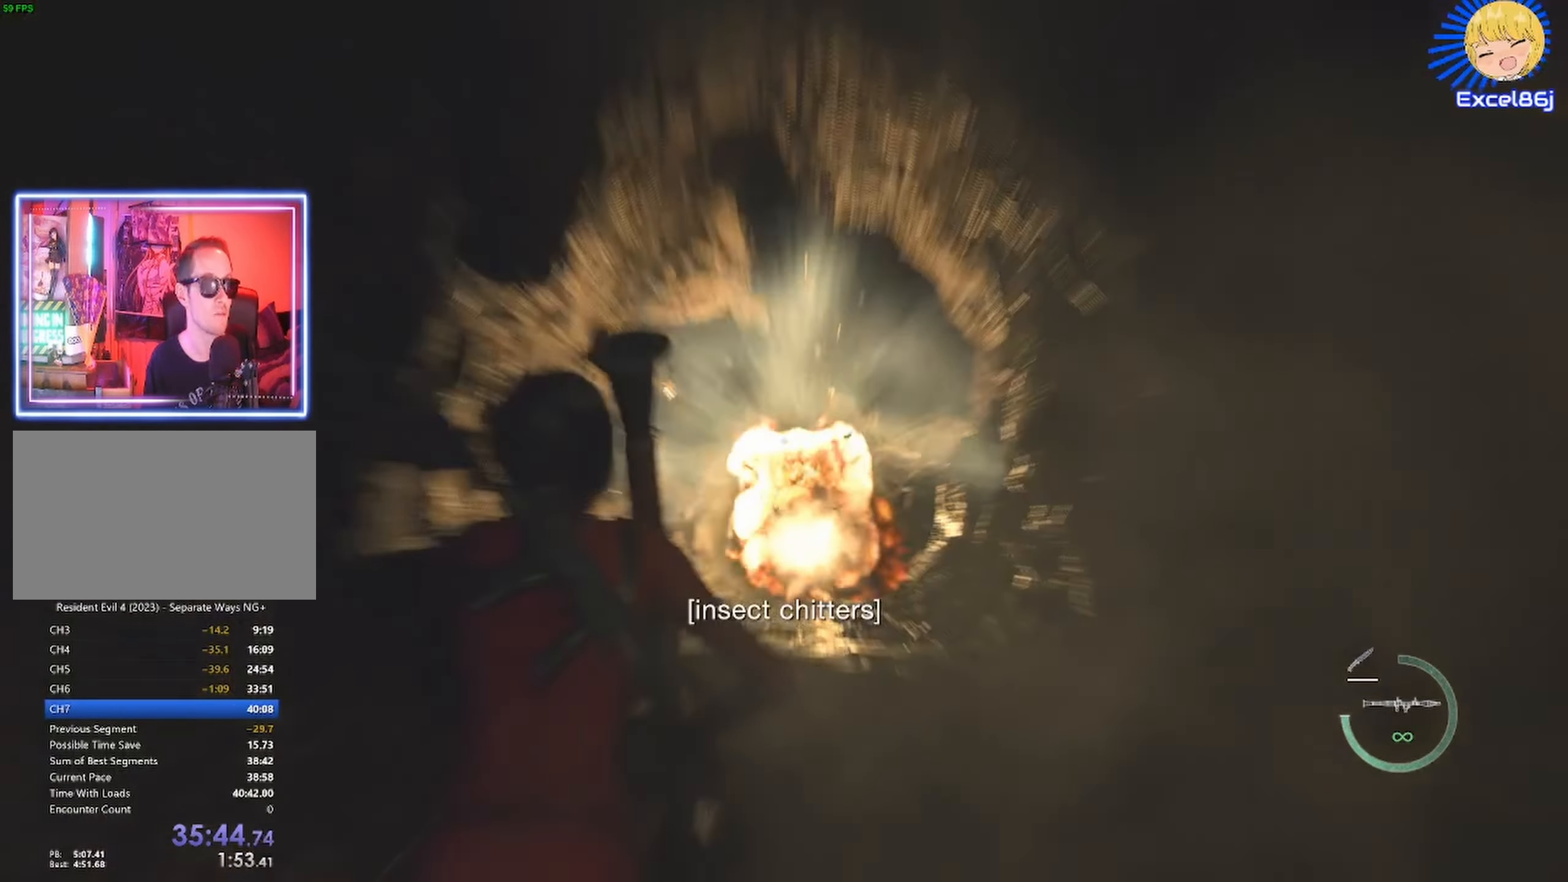
{"keys": ["shift", "w"], "mouse": [], "events": []}
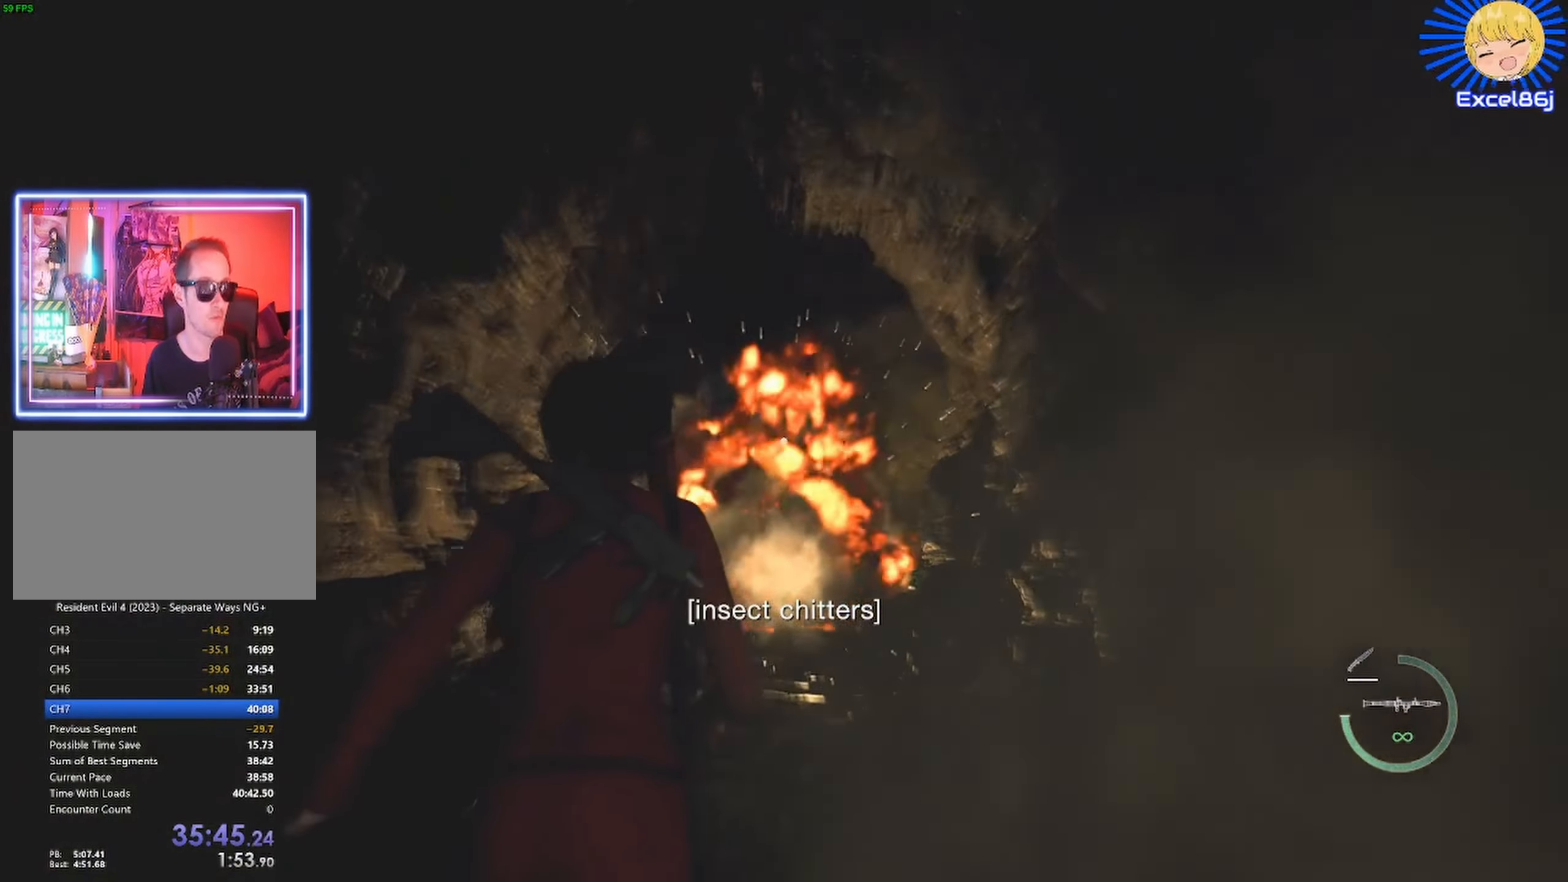
{"keys": ["shift", "w"], "mouse": [], "events": []}
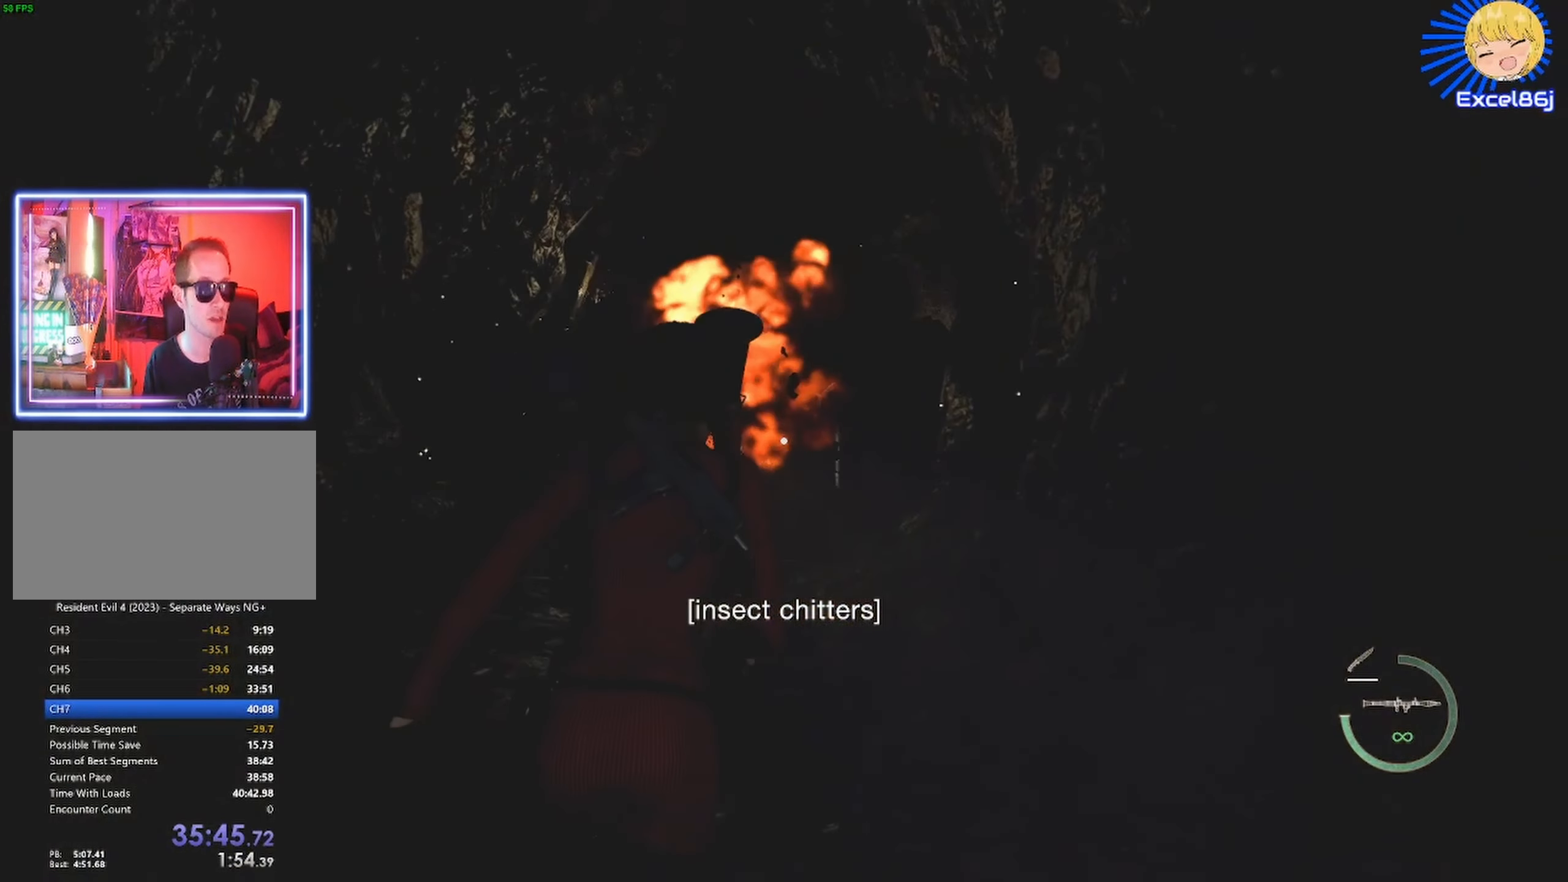
{"keys": ["shift", "w"], "mouse": [], "events": []}
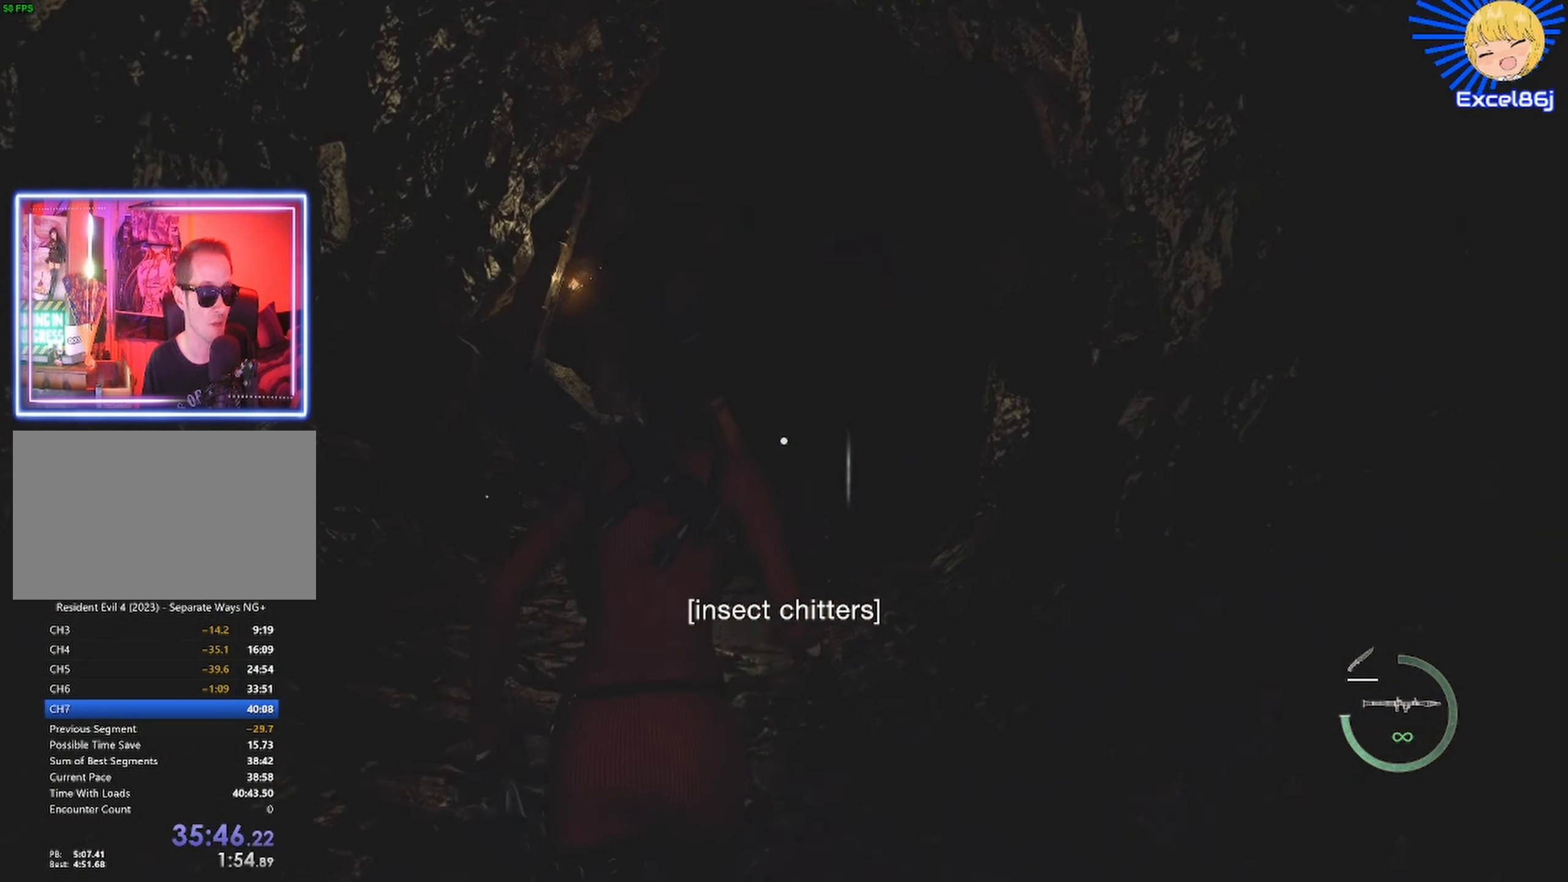
{"keys": ["shift", "w"], "mouse": [], "events": []}
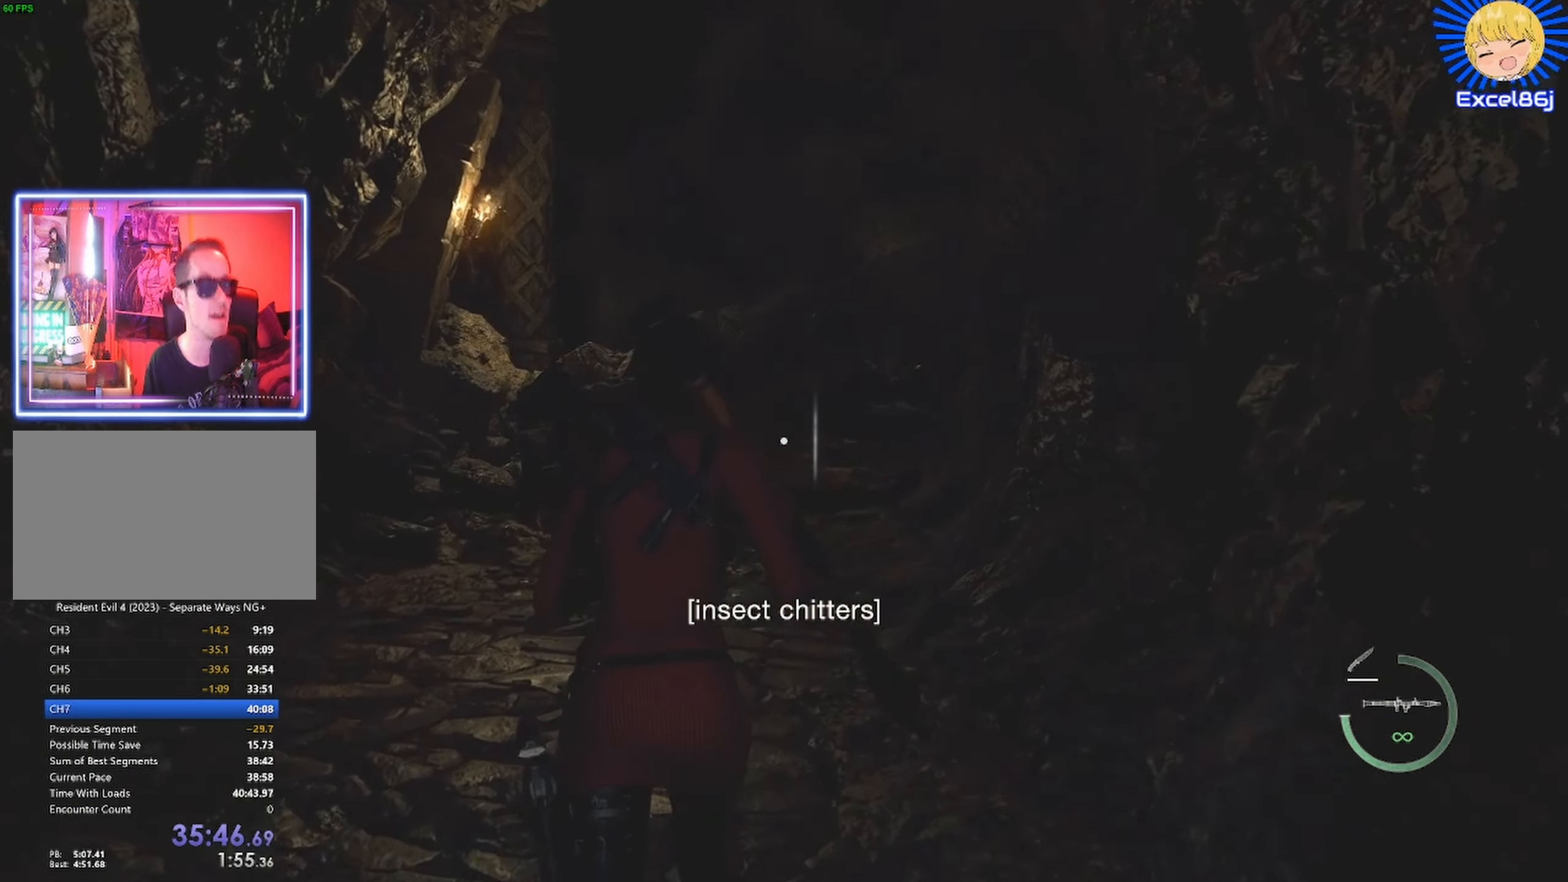
{"keys": ["shift", "w"], "mouse": [], "events": []}
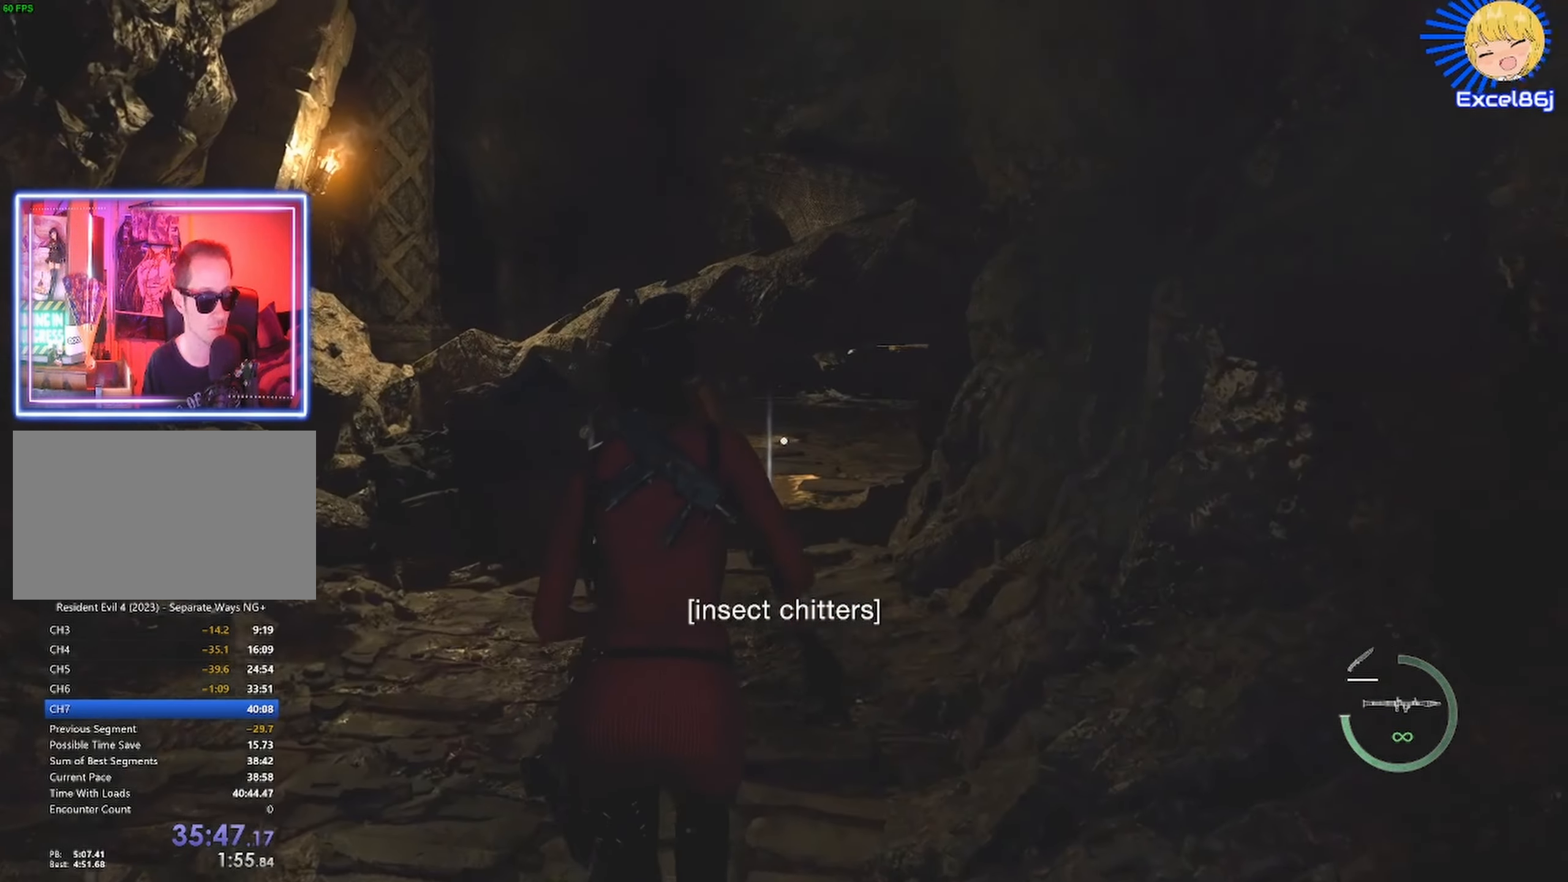
{"keys": ["shift", "w"], "mouse": [], "events": []}
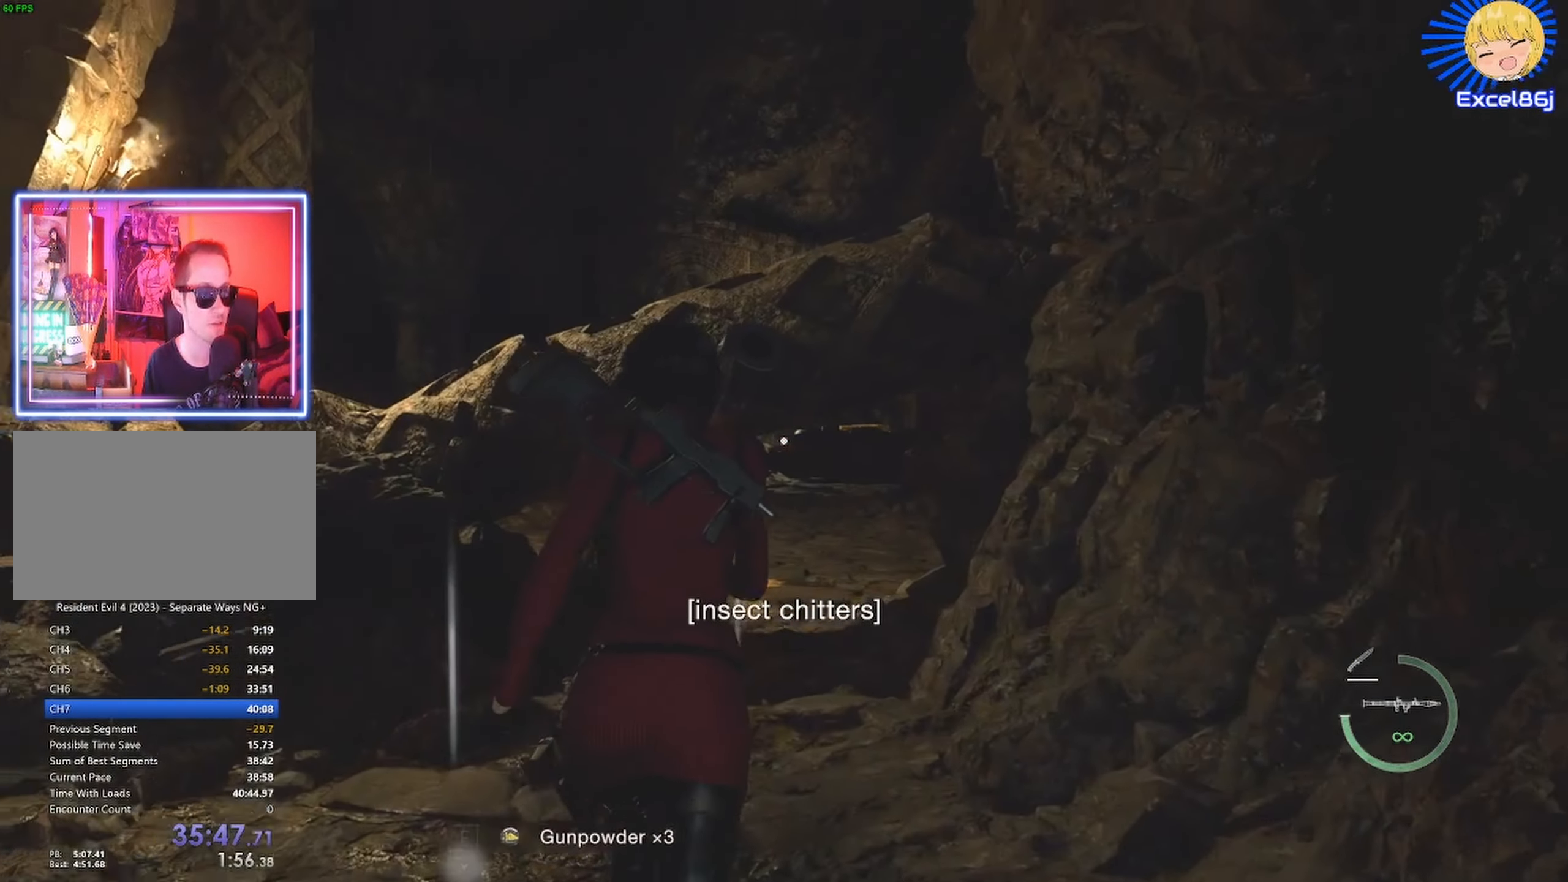
{"keys": ["w"], "mouse": [], "events": [[217, "shift", "up"], [317, "space", "down"], [350, "space", "up"]]}